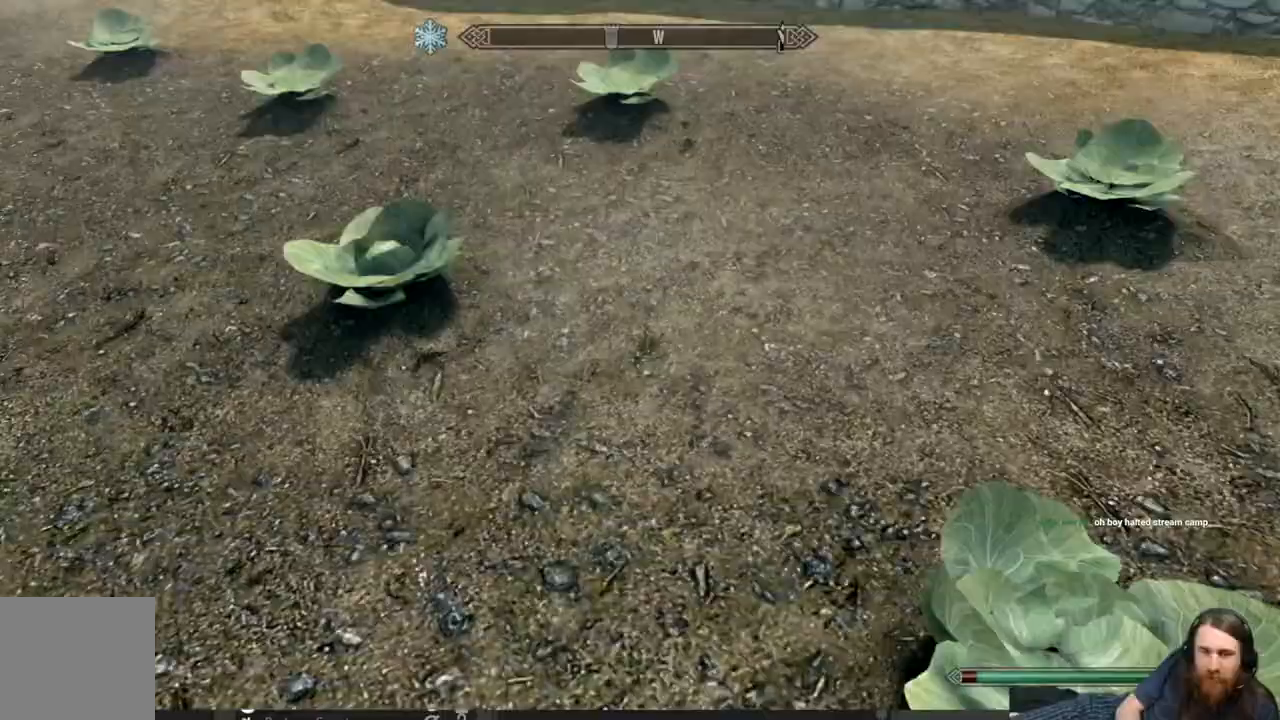
Gameplay with a controller (Xbox layout); each line is a JSON object with the inputs held at the frame after it. "events" lists button and stick changes between this image and that frame as [ms after this image, input, new state], when the widget could be followed in between.
{"buttons": [], "left_stick": "up", "right_stick": "left", "events": [[250, "Y", "down"], [283, "left_stick", "center"], [383, "Y", "up"], [483, "left_stick", "up"]]}
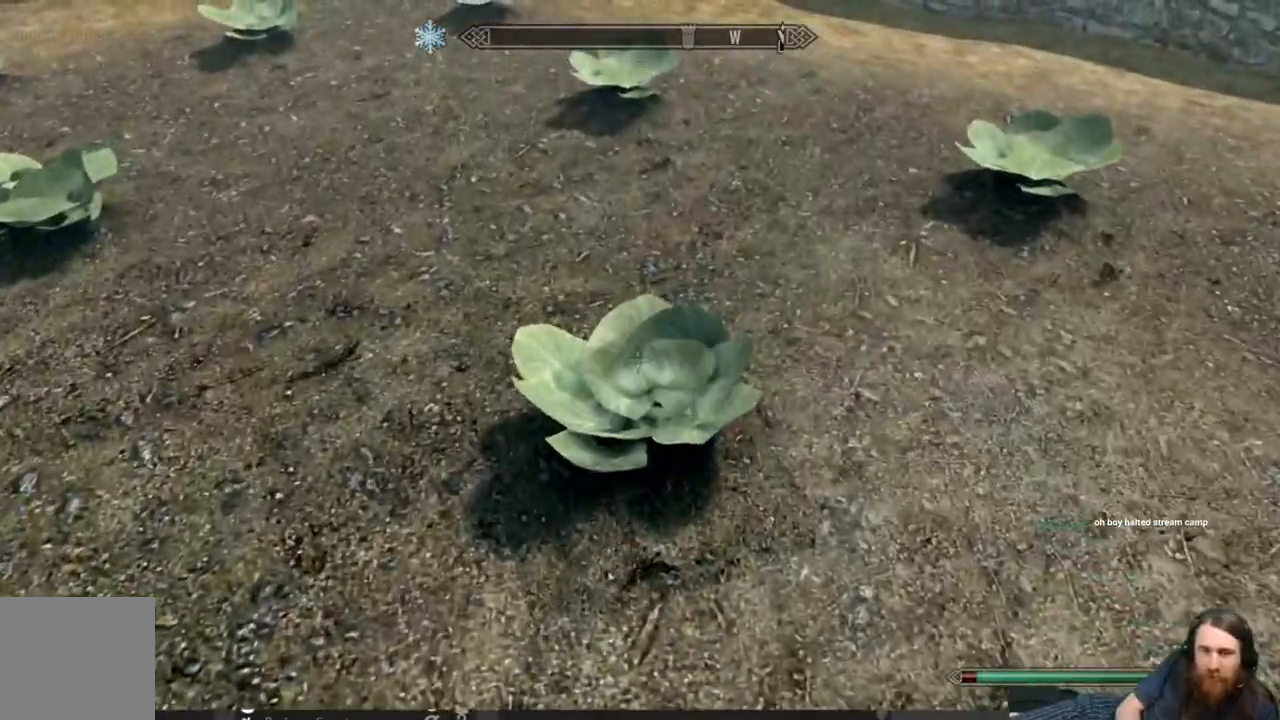
{"buttons": [], "left_stick": "up", "right_stick": "up-left", "events": [[333, "right_stick", "up-left"]]}
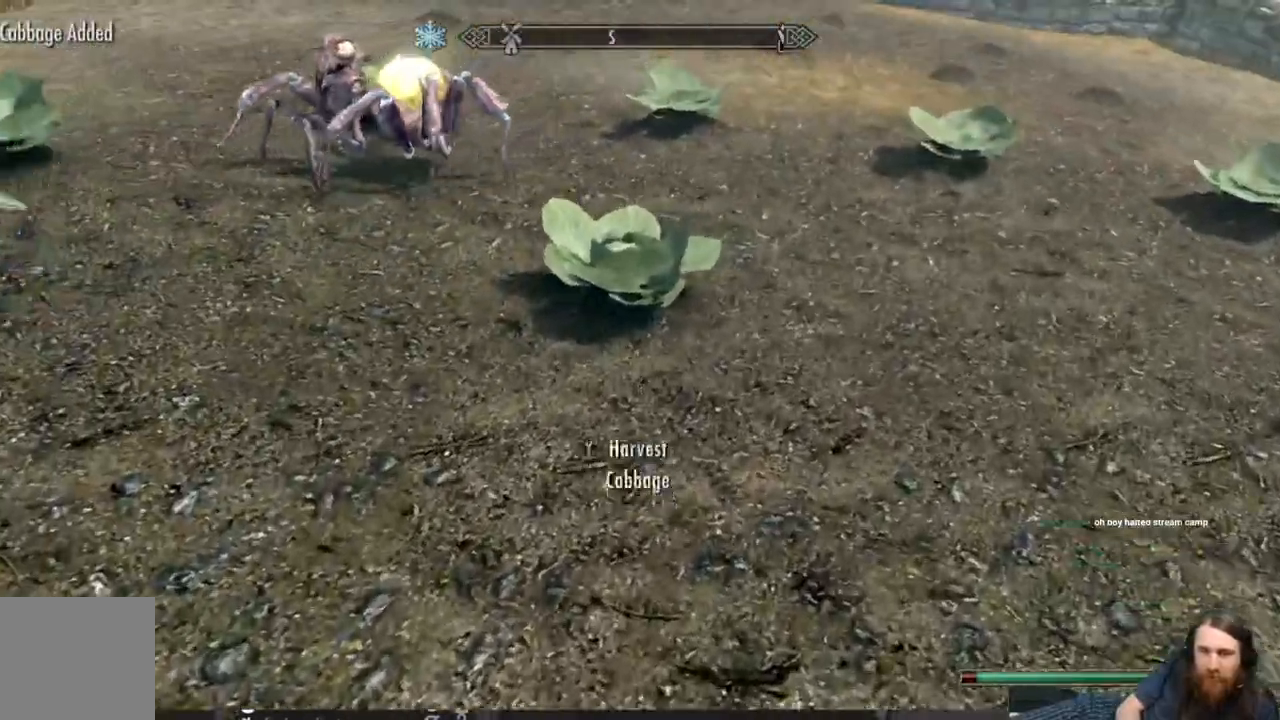
{"buttons": [], "left_stick": "center", "right_stick": "up-left", "events": [[150, "Y", "down"], [283, "left_stick", "center"], [317, "Y", "up"]]}
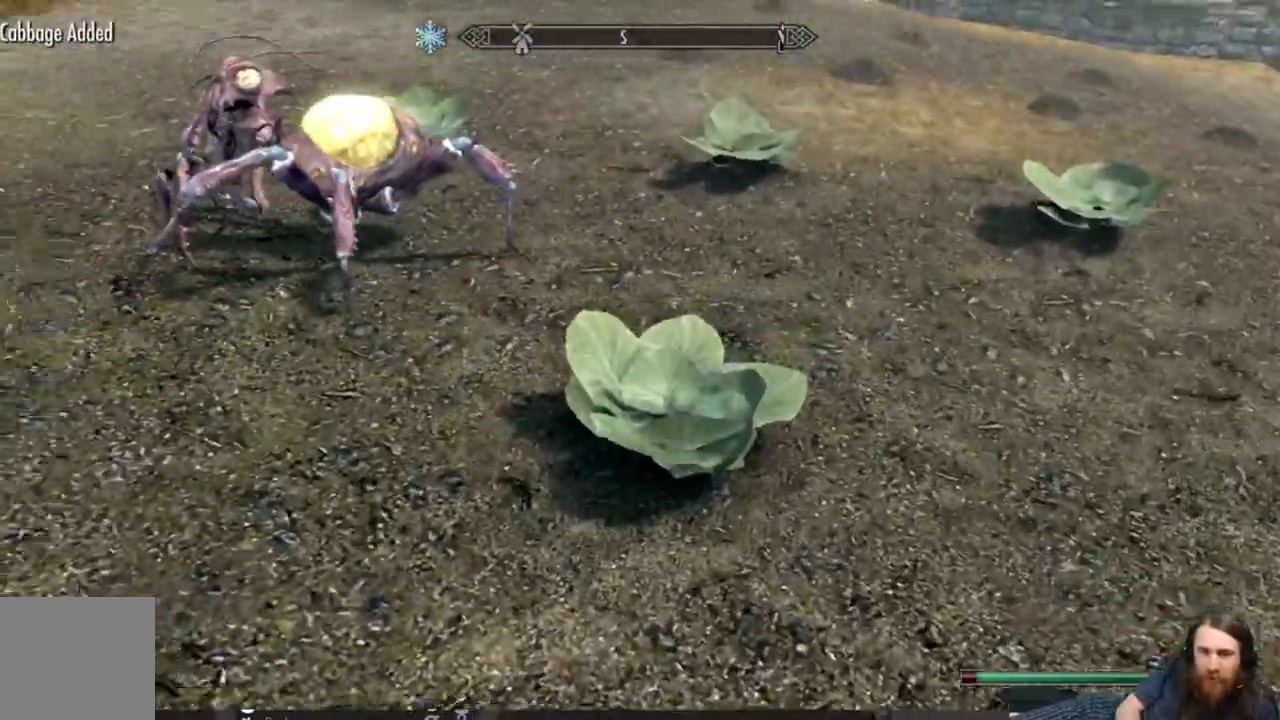
{"buttons": [], "left_stick": "up-right", "right_stick": "left", "events": [[17, "left_stick", "right"], [333, "left_stick", "up-right"], [367, "right_stick", "left"]]}
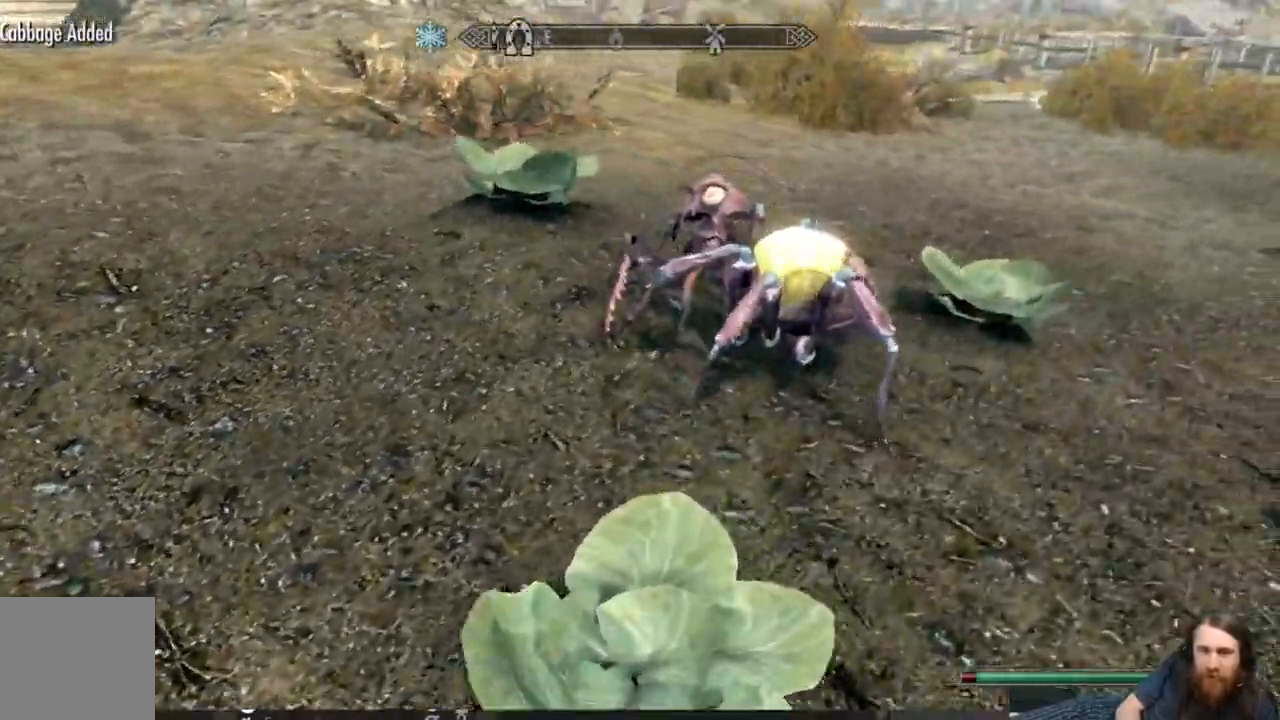
{"buttons": [], "left_stick": "up-right", "right_stick": "left", "events": []}
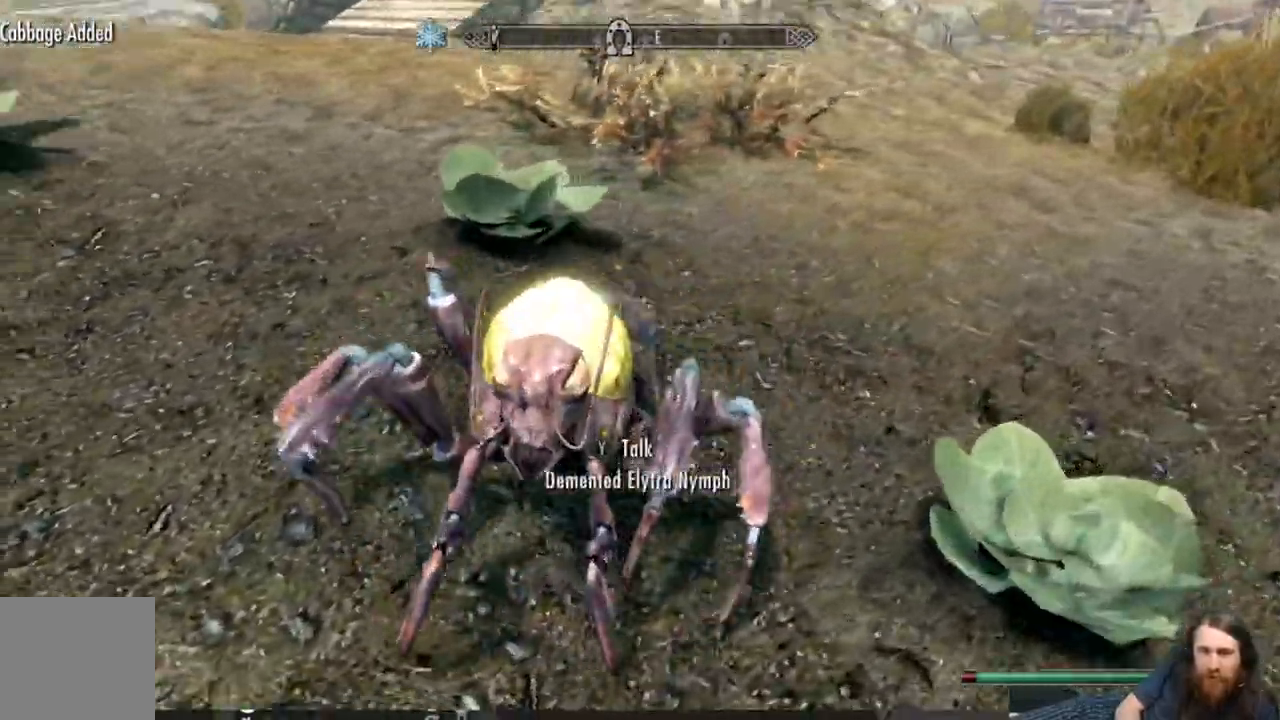
{"buttons": [], "left_stick": "up", "right_stick": "left", "events": [[150, "right_stick", "up-left"], [317, "left_stick", "up"], [367, "right_stick", "left"]]}
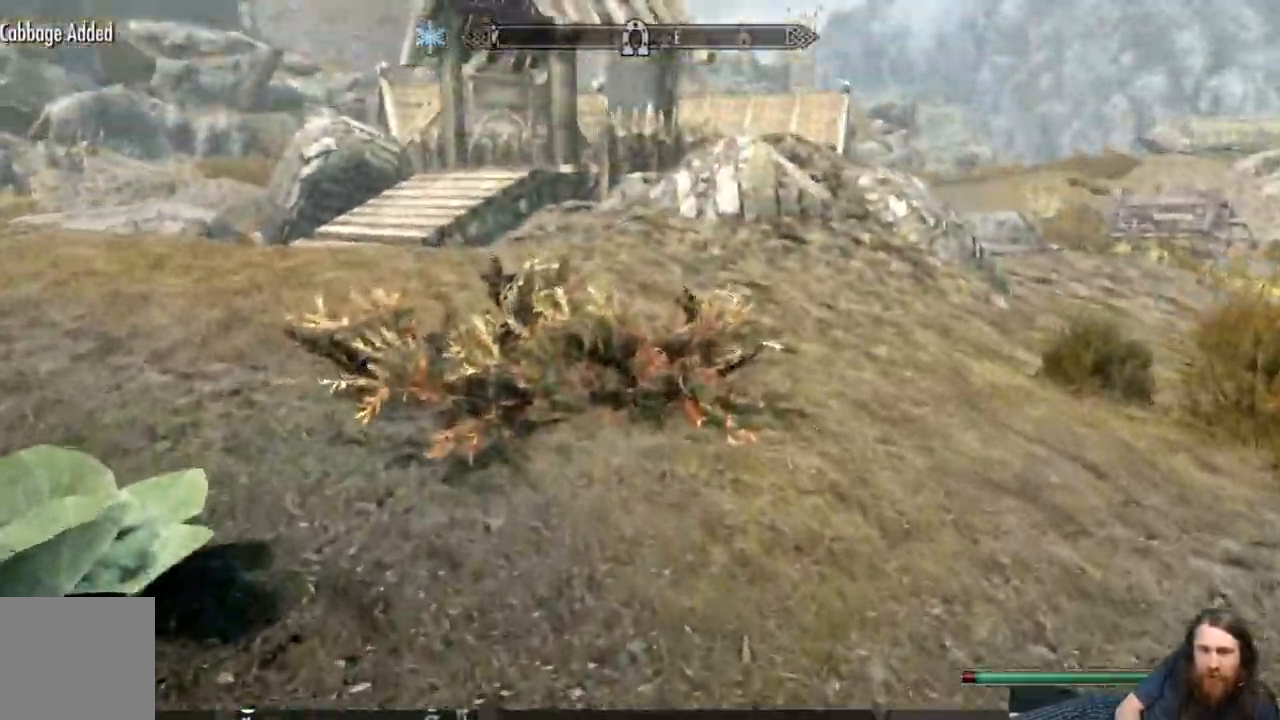
{"buttons": [], "left_stick": "up", "right_stick": "left", "events": []}
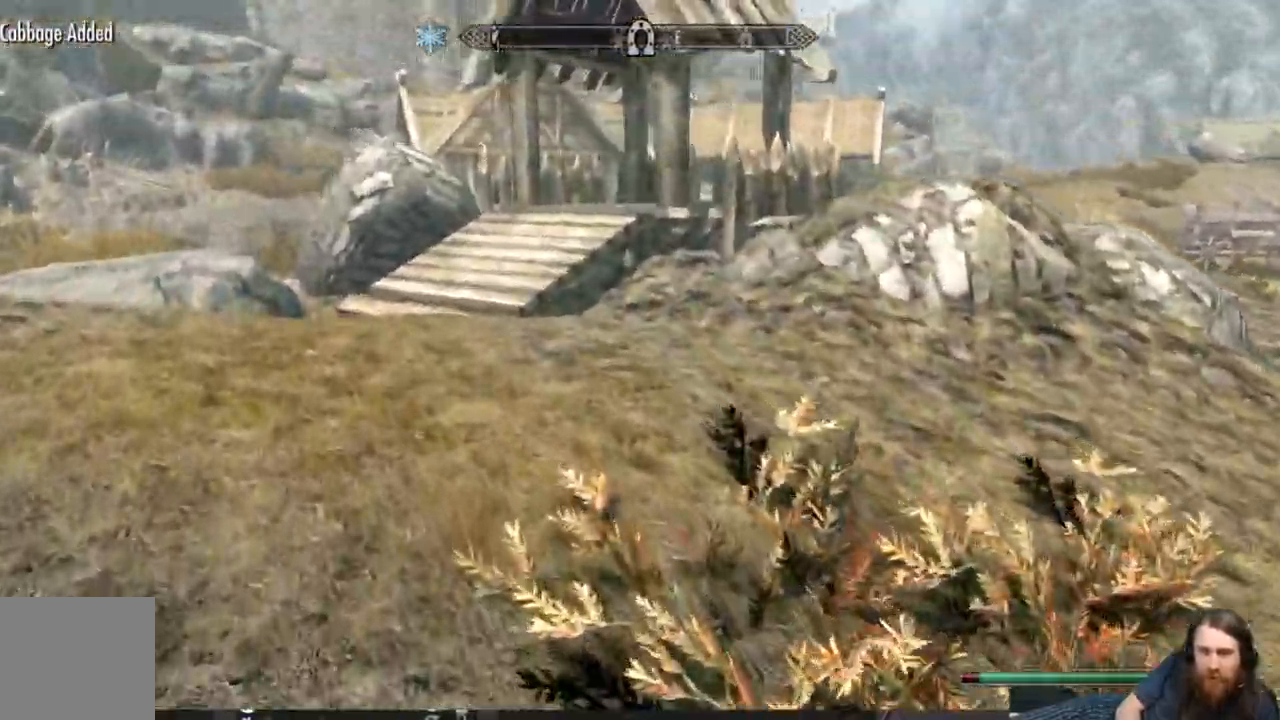
{"buttons": [], "left_stick": "up", "right_stick": "left", "events": []}
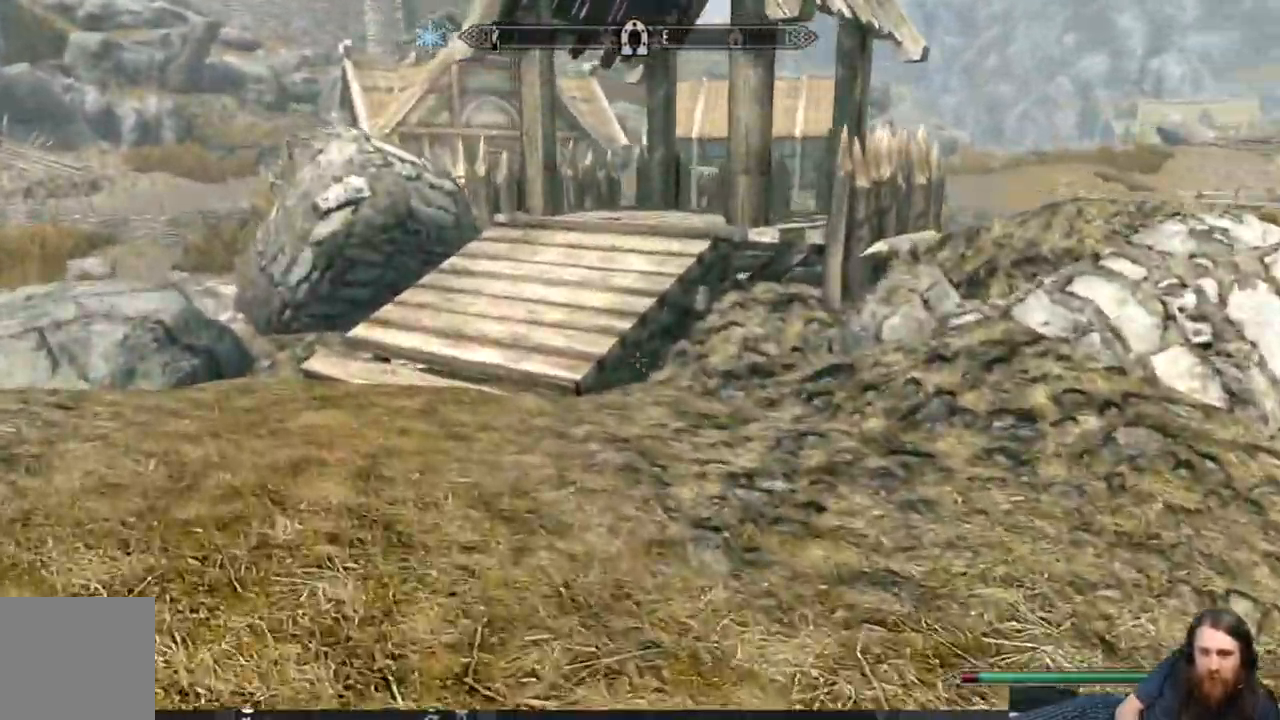
{"buttons": [], "left_stick": "up-left", "right_stick": "down-right", "events": [[133, "left_stick", "up-left"], [133, "right_stick", "down-right"]]}
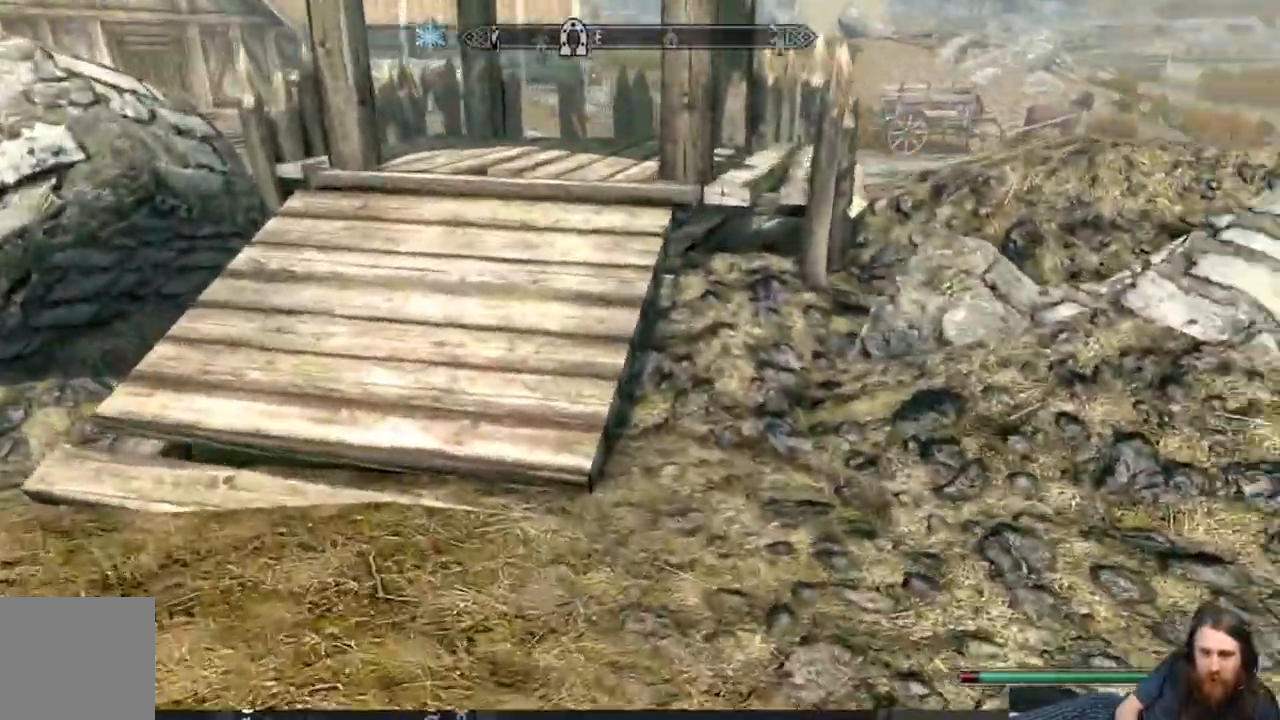
{"buttons": [], "left_stick": "up-right", "right_stick": "right", "events": [[317, "left_stick", "up"], [450, "right_stick", "right"], [500, "left_stick", "up-right"]]}
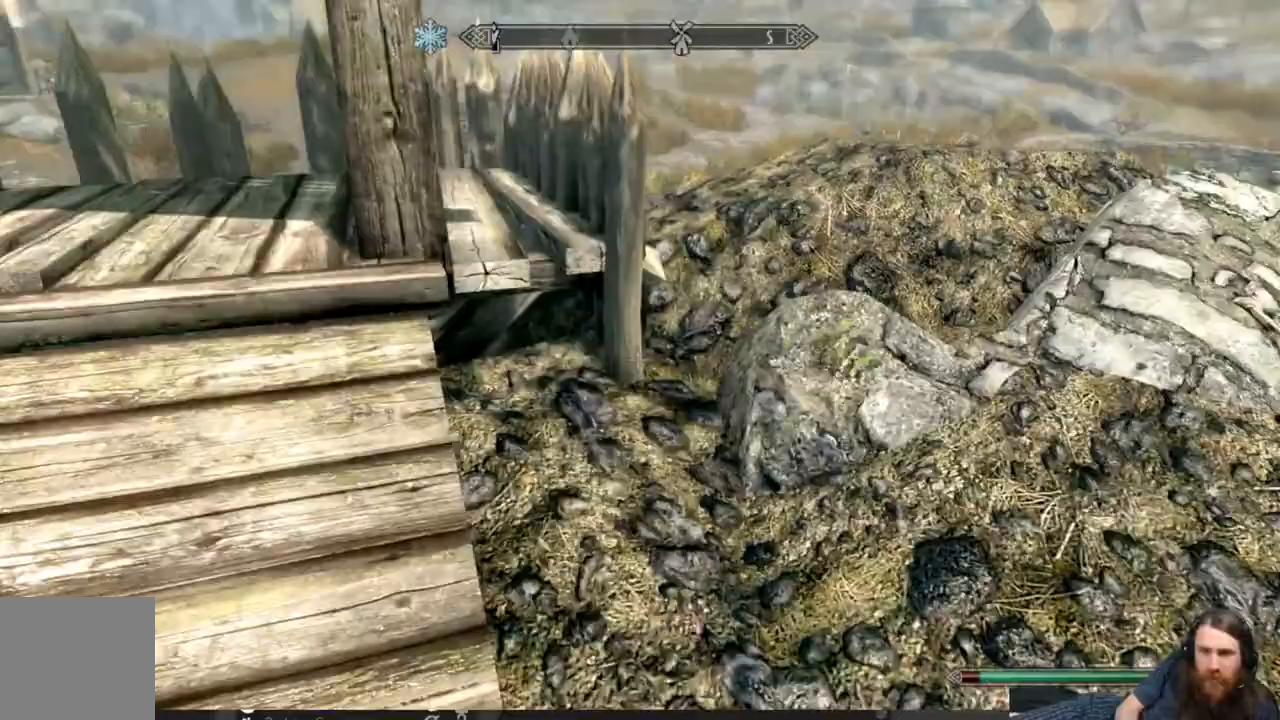
{"buttons": [], "left_stick": "up", "right_stick": "right", "events": [[283, "left_stick", "up"]]}
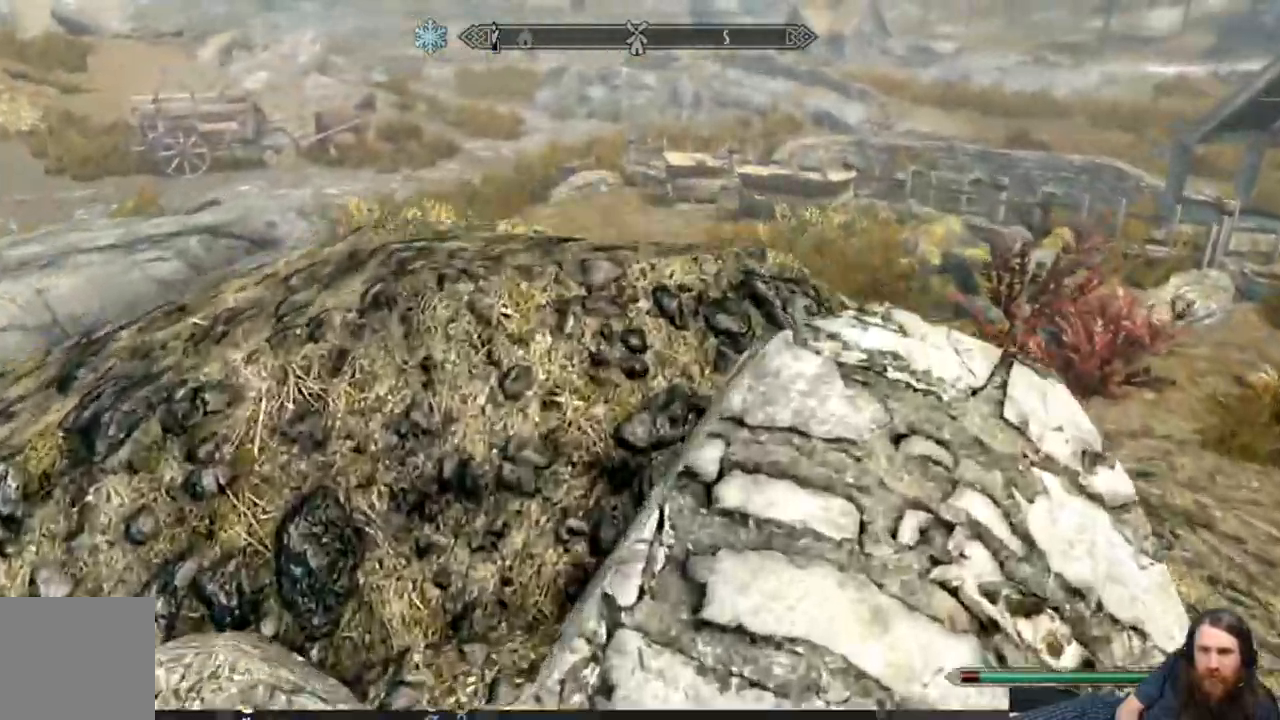
{"buttons": [], "left_stick": "up-right", "right_stick": "center", "events": [[50, "left_stick", "up-right"], [500, "right_stick", "center"]]}
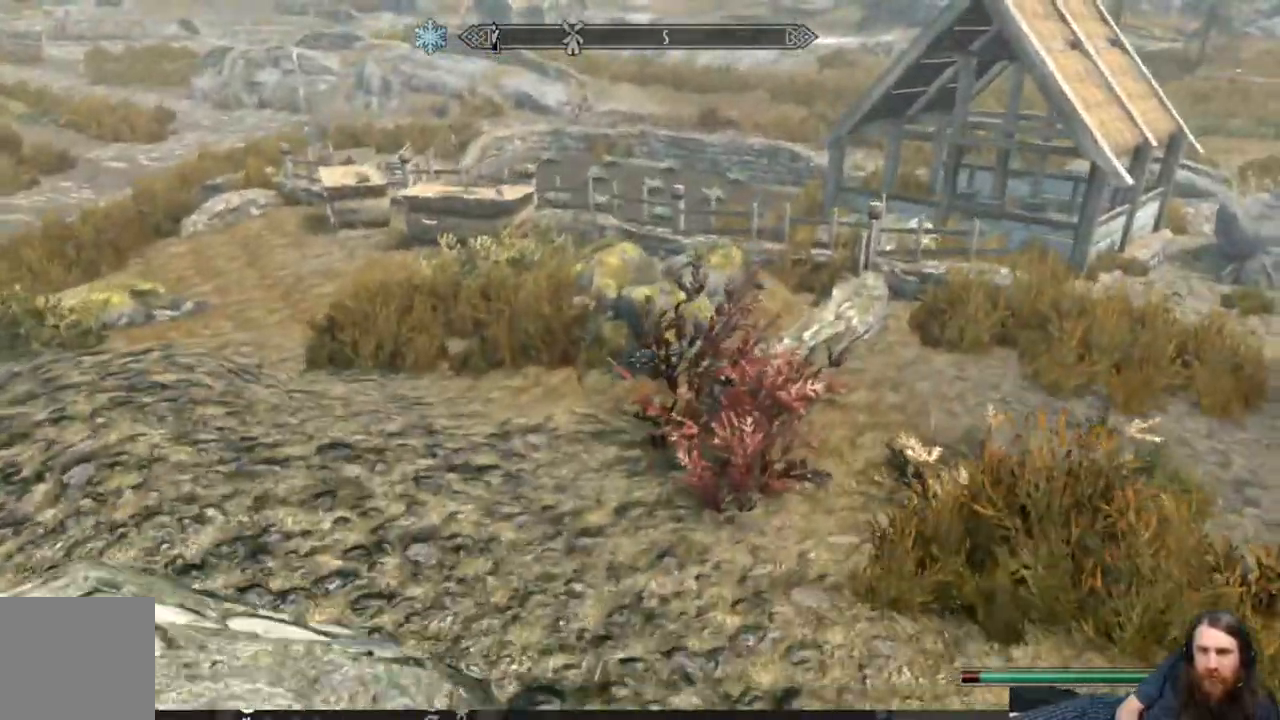
{"buttons": [], "left_stick": "up-right", "right_stick": "left", "events": [[483, "right_stick", "left"]]}
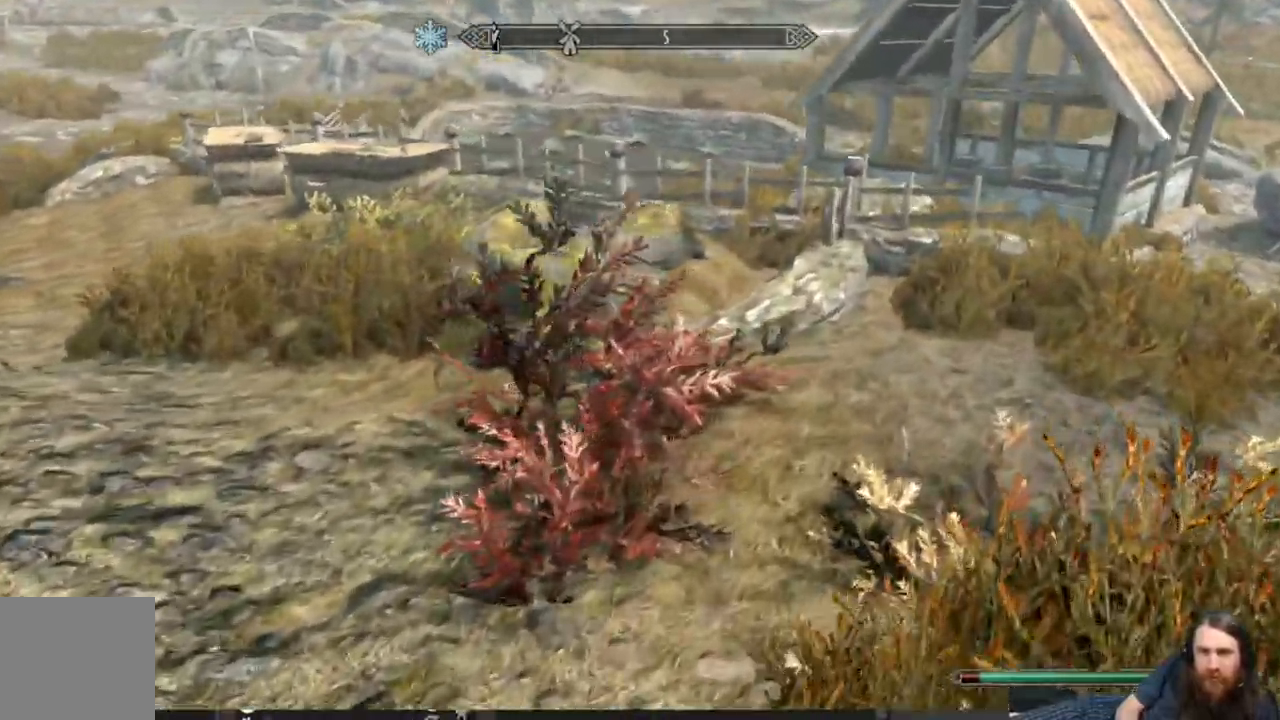
{"buttons": [], "left_stick": "up-right", "right_stick": "left", "events": []}
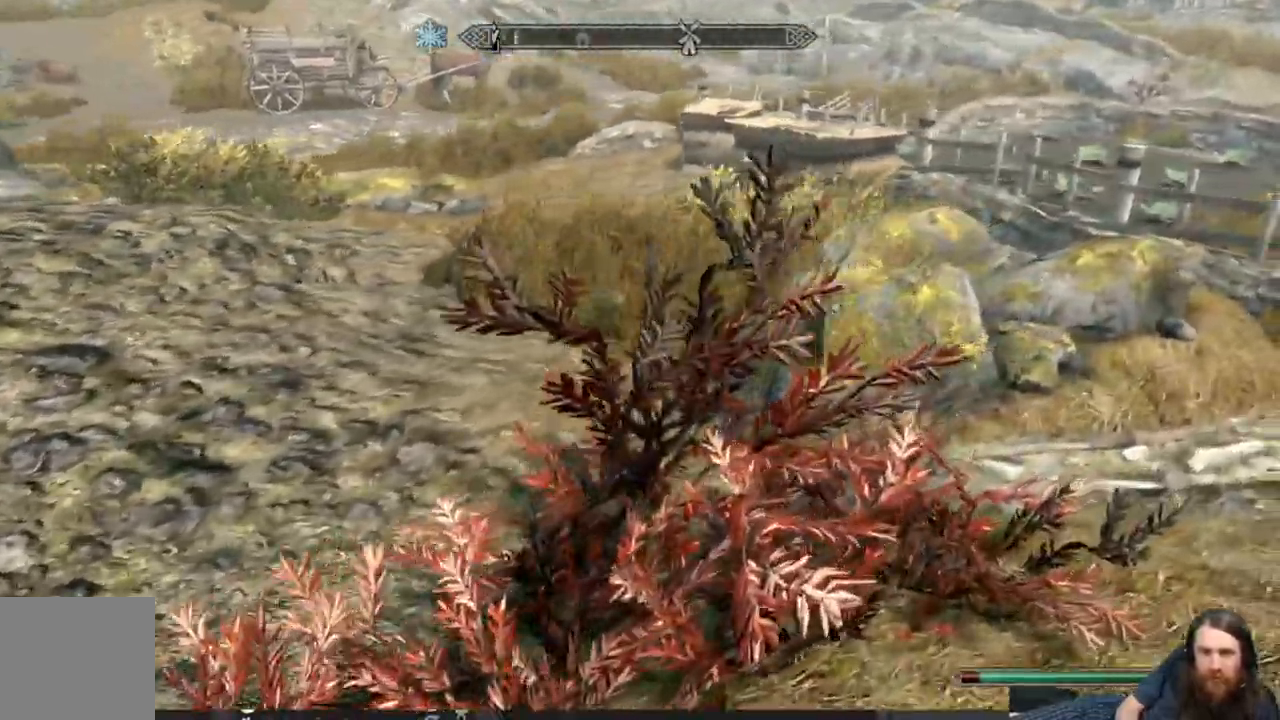
{"buttons": [], "left_stick": "up-right", "right_stick": "right", "events": [[233, "right_stick", "right"]]}
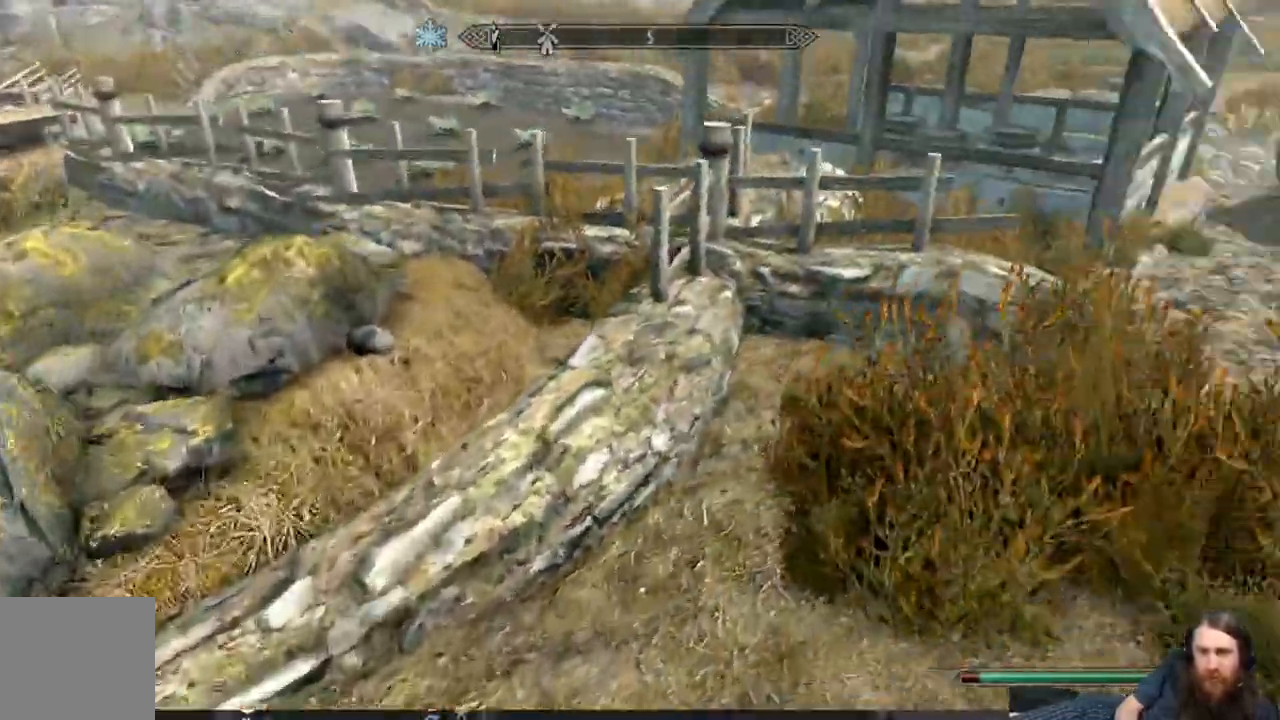
{"buttons": [], "left_stick": "left", "right_stick": "center", "events": [[433, "right_stick", "center"], [450, "left_stick", "left"]]}
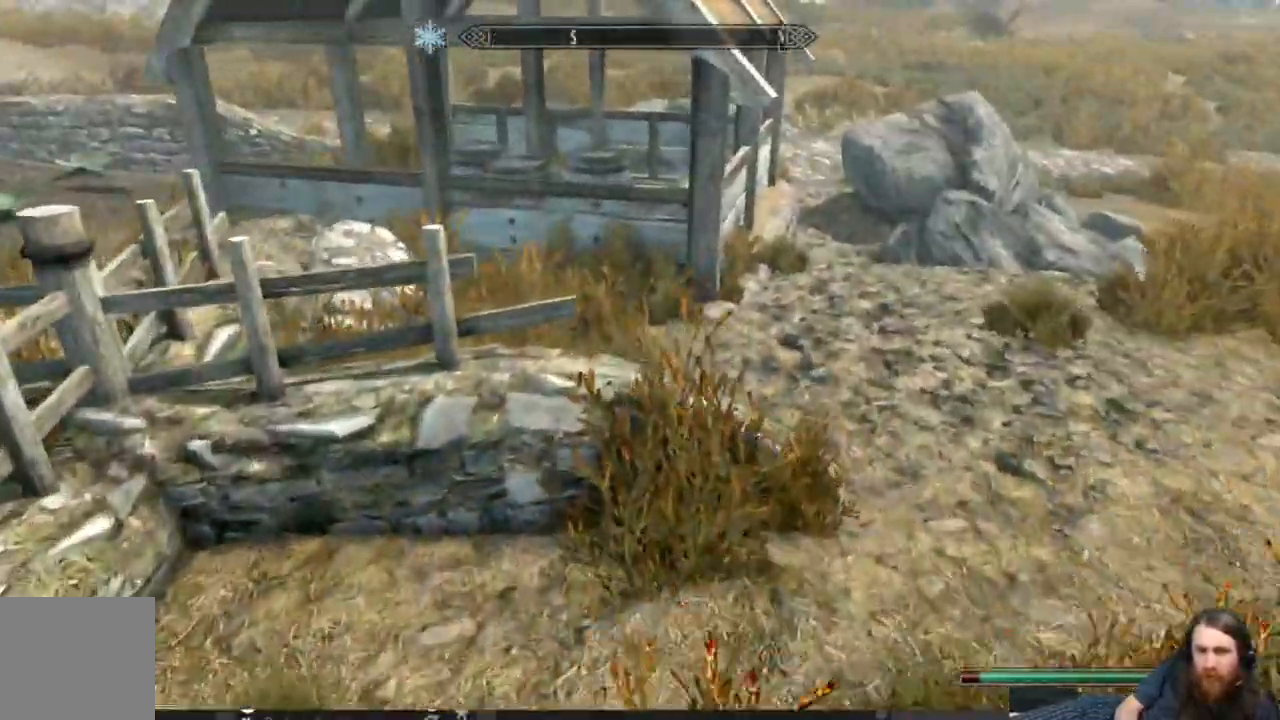
{"buttons": [], "left_stick": "left", "right_stick": "center", "events": []}
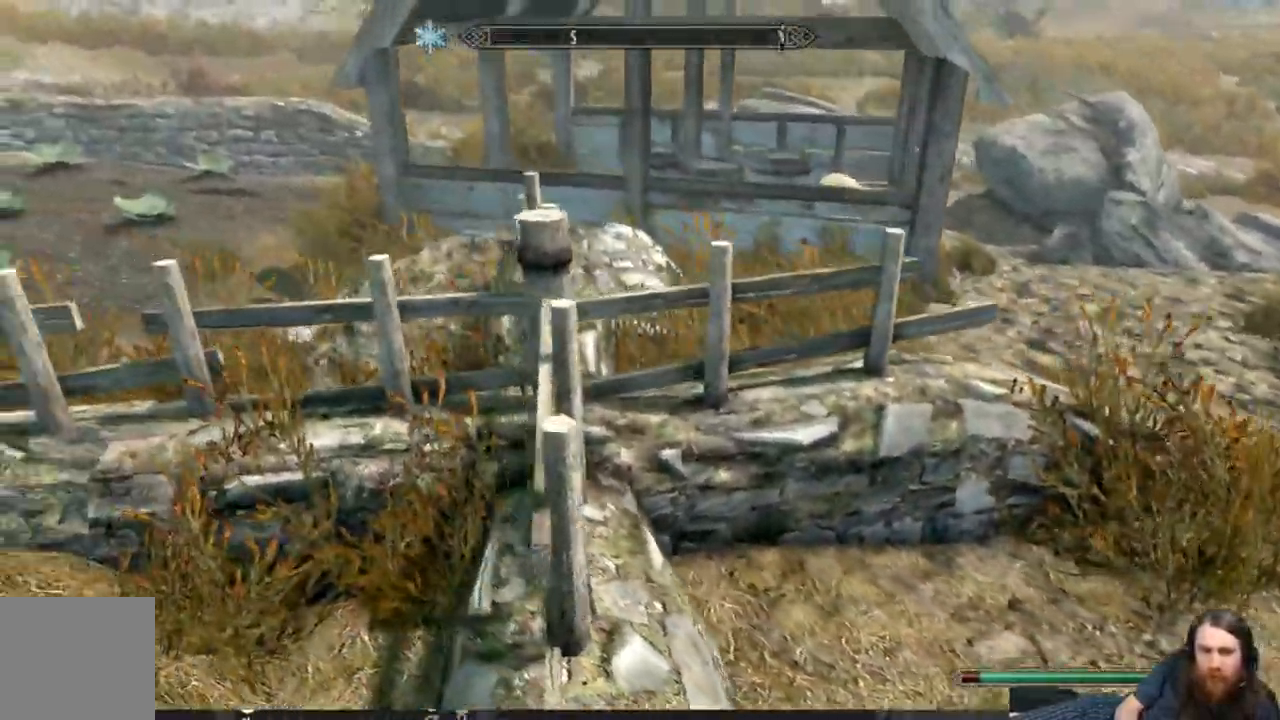
{"buttons": [], "left_stick": "up", "right_stick": "center", "events": [[100, "A", "down"], [100, "left_stick", "up"], [167, "left_stick", "left"], [350, "left_stick", "up"], [483, "A", "up"]]}
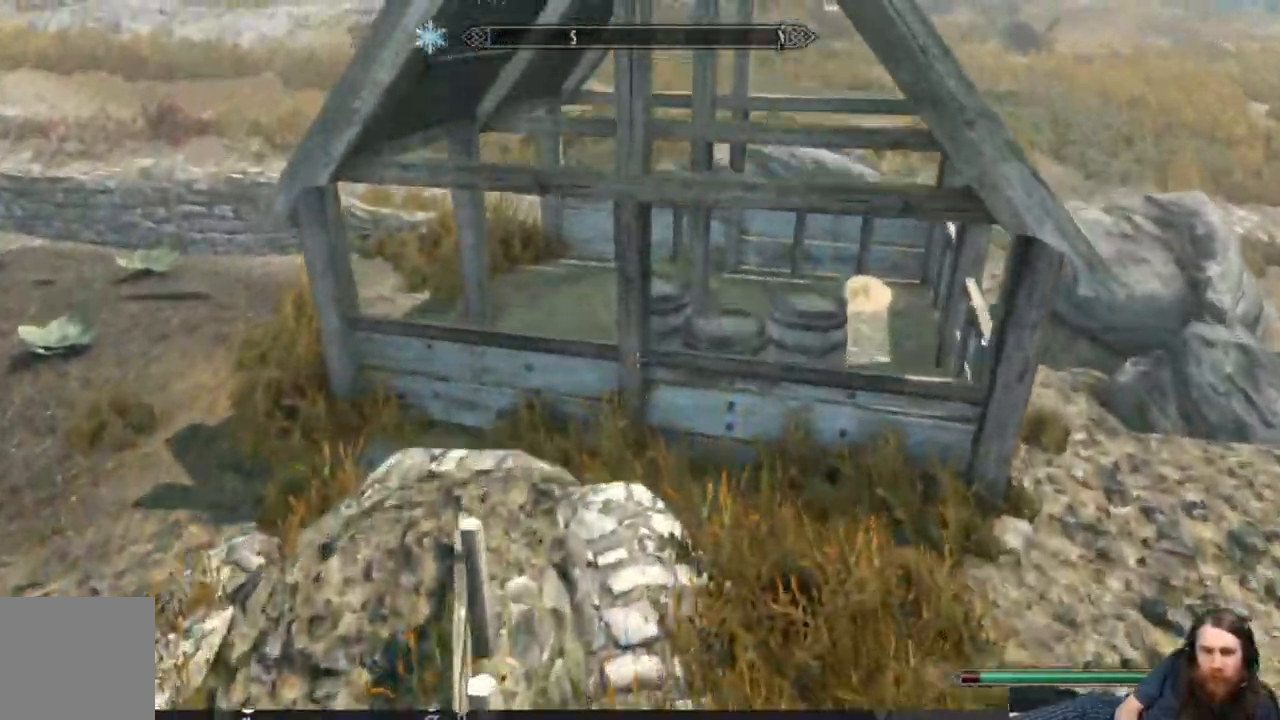
{"buttons": [], "left_stick": "up", "right_stick": "center", "events": [[50, "left_stick", "up-left"], [133, "right_stick", "down-left"], [200, "left_stick", "up"], [317, "right_stick", "center"]]}
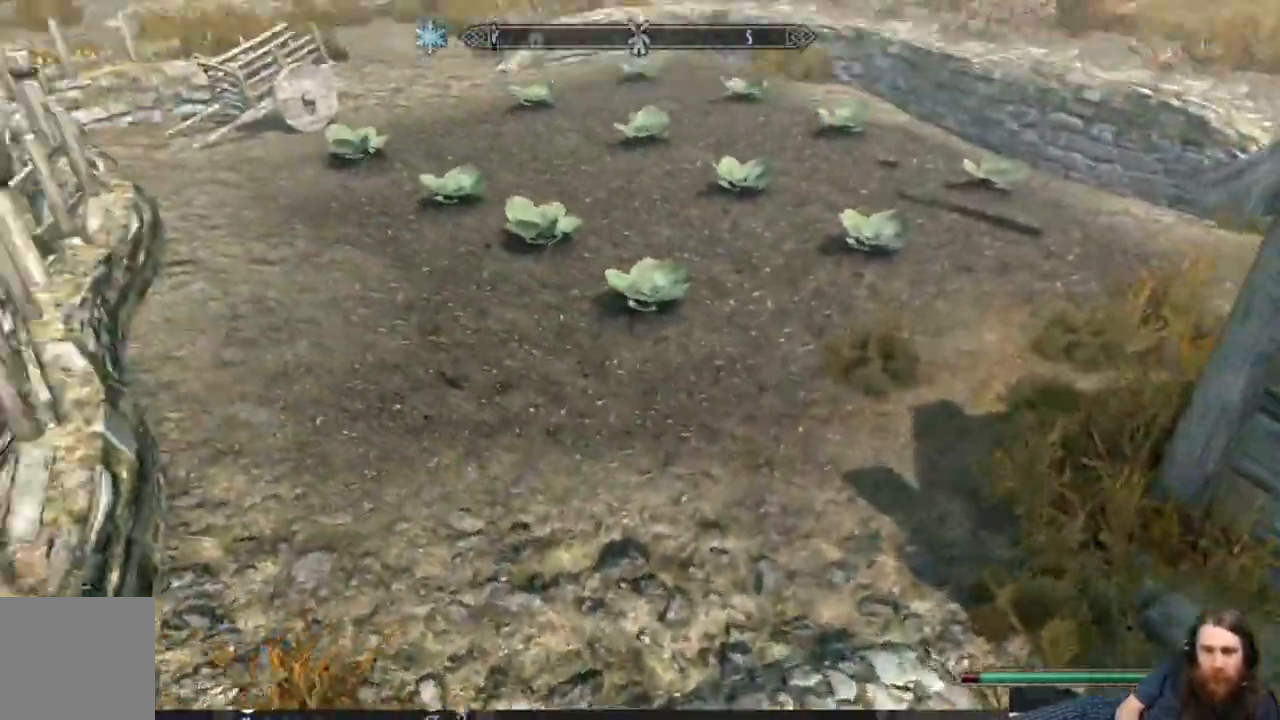
{"buttons": [], "left_stick": "up-right", "right_stick": "down-right", "events": [[500, "left_stick", "up-right"], [500, "right_stick", "down-right"]]}
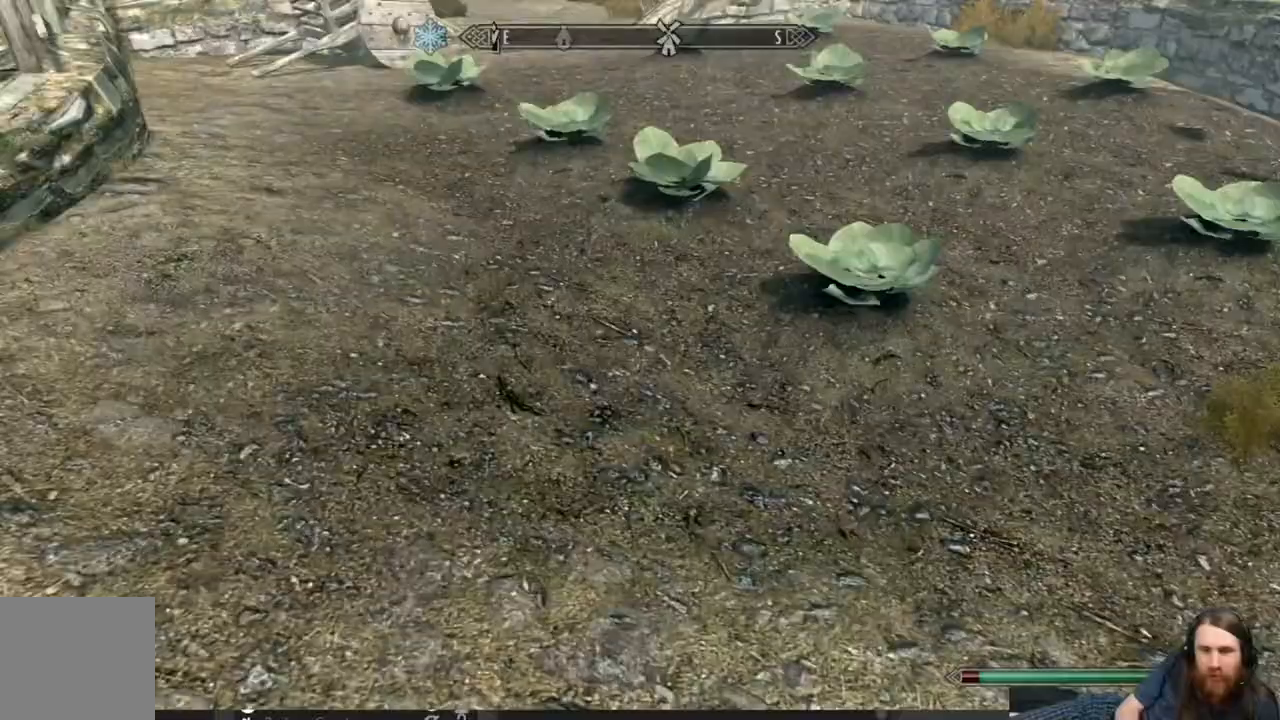
{"buttons": ["Y"], "left_stick": "up", "right_stick": "center", "events": [[183, "right_stick", "down"], [333, "right_stick", "center"], [350, "left_stick", "up"], [417, "Y", "down"]]}
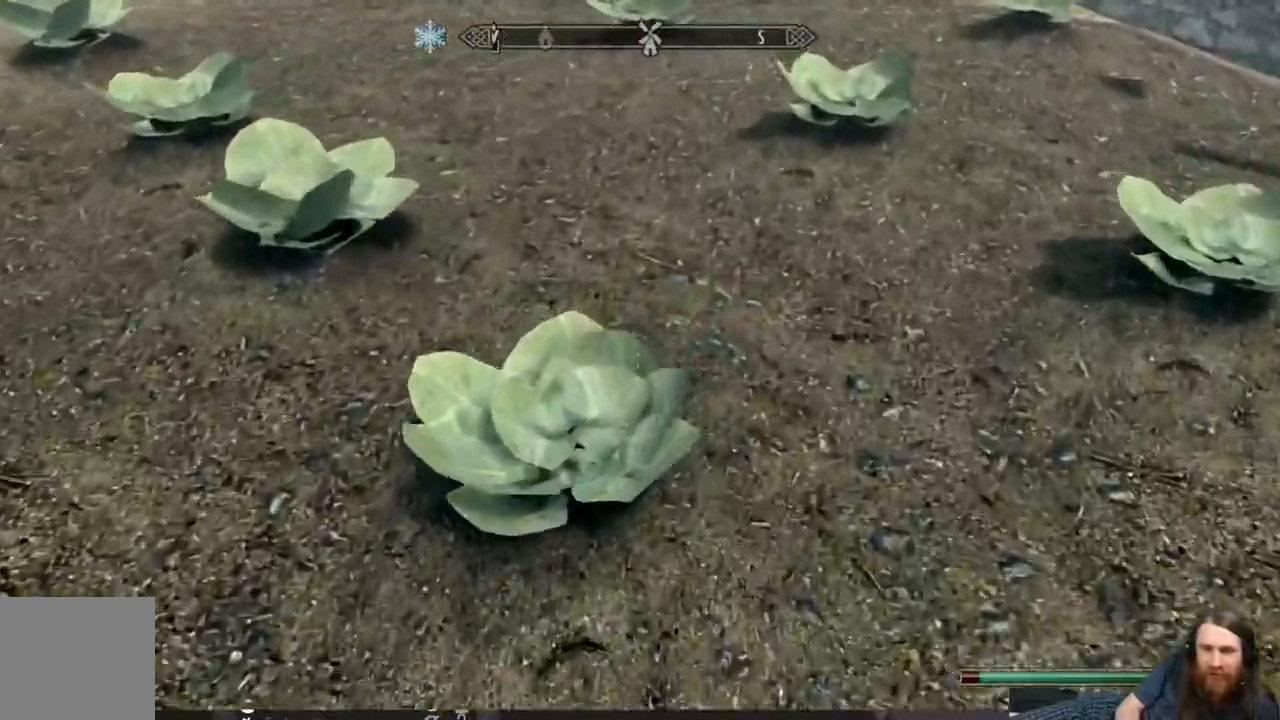
{"buttons": [], "left_stick": "down-right", "right_stick": "down", "events": [[50, "Y", "up"], [100, "left_stick", "up-left"], [400, "left_stick", "down-right"], [467, "right_stick", "down"]]}
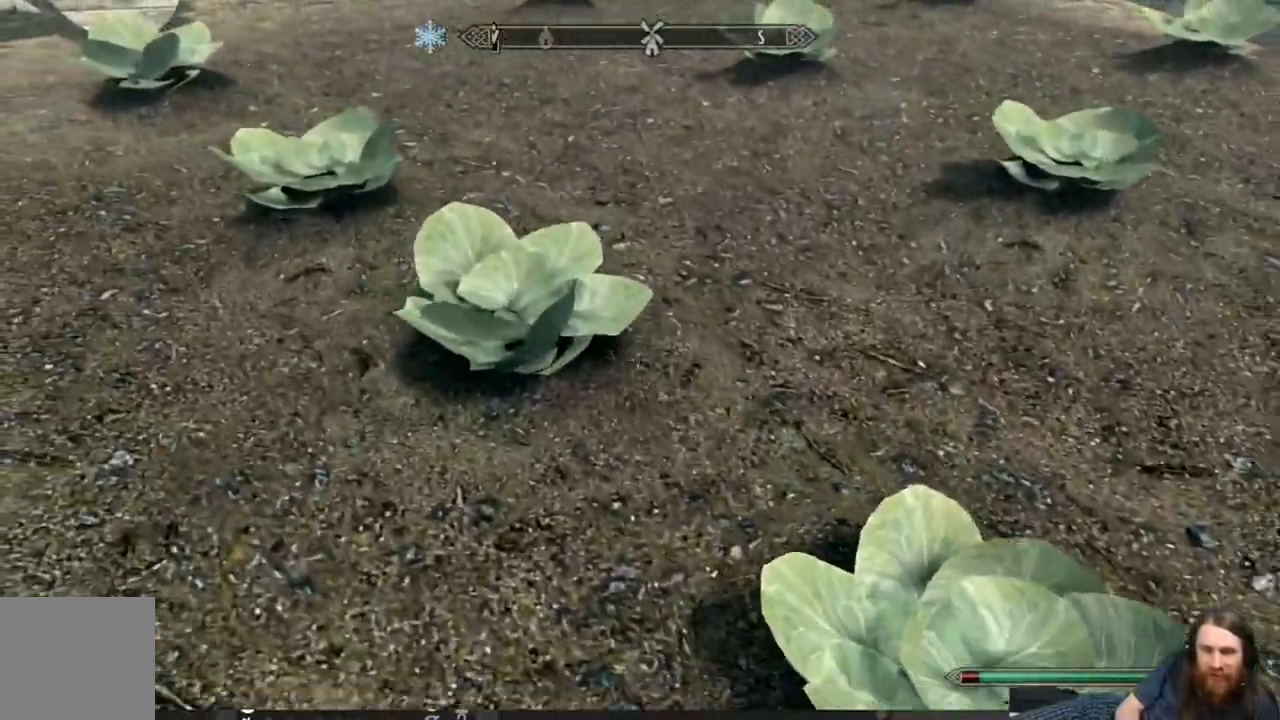
{"buttons": [], "left_stick": "up", "right_stick": "center", "events": [[117, "left_stick", "down"], [183, "Y", "down"], [233, "right_stick", "center"], [267, "left_stick", "center"], [333, "Y", "up"], [450, "left_stick", "up"]]}
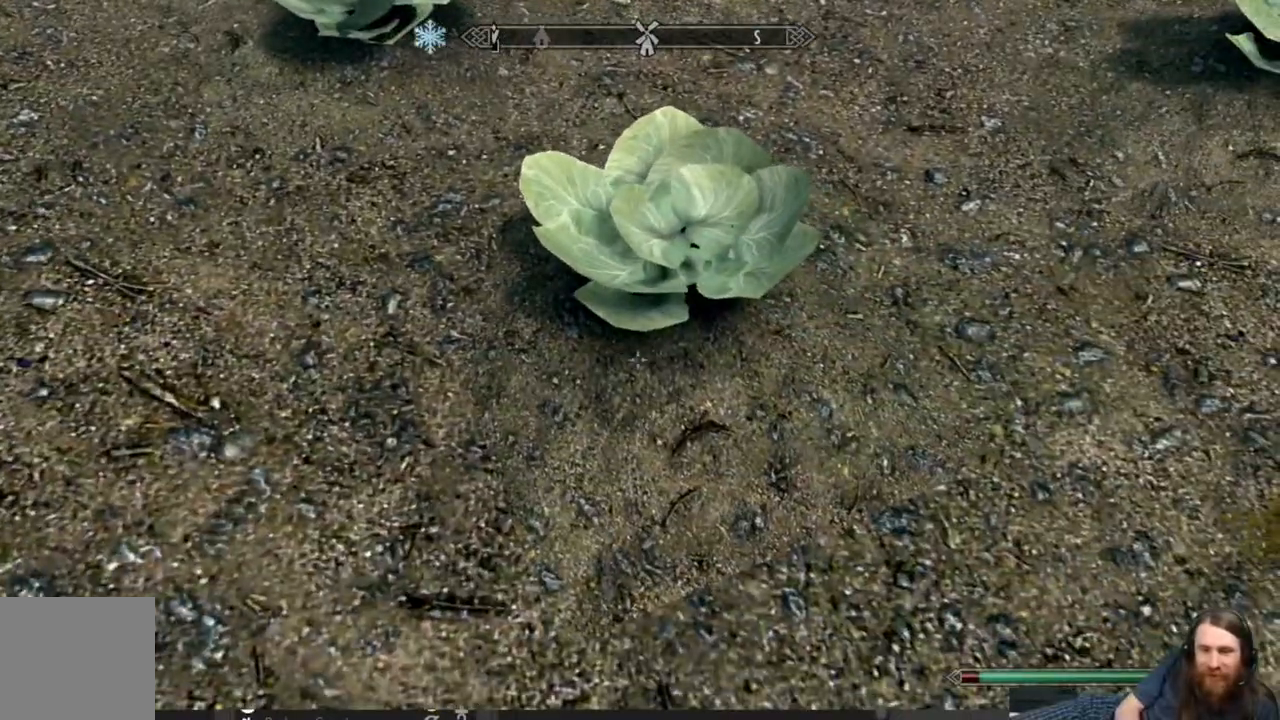
{"buttons": [], "left_stick": "up-left", "right_stick": "center", "events": [[117, "Y", "down"], [183, "left_stick", "center"], [250, "Y", "up"], [433, "left_stick", "up-left"]]}
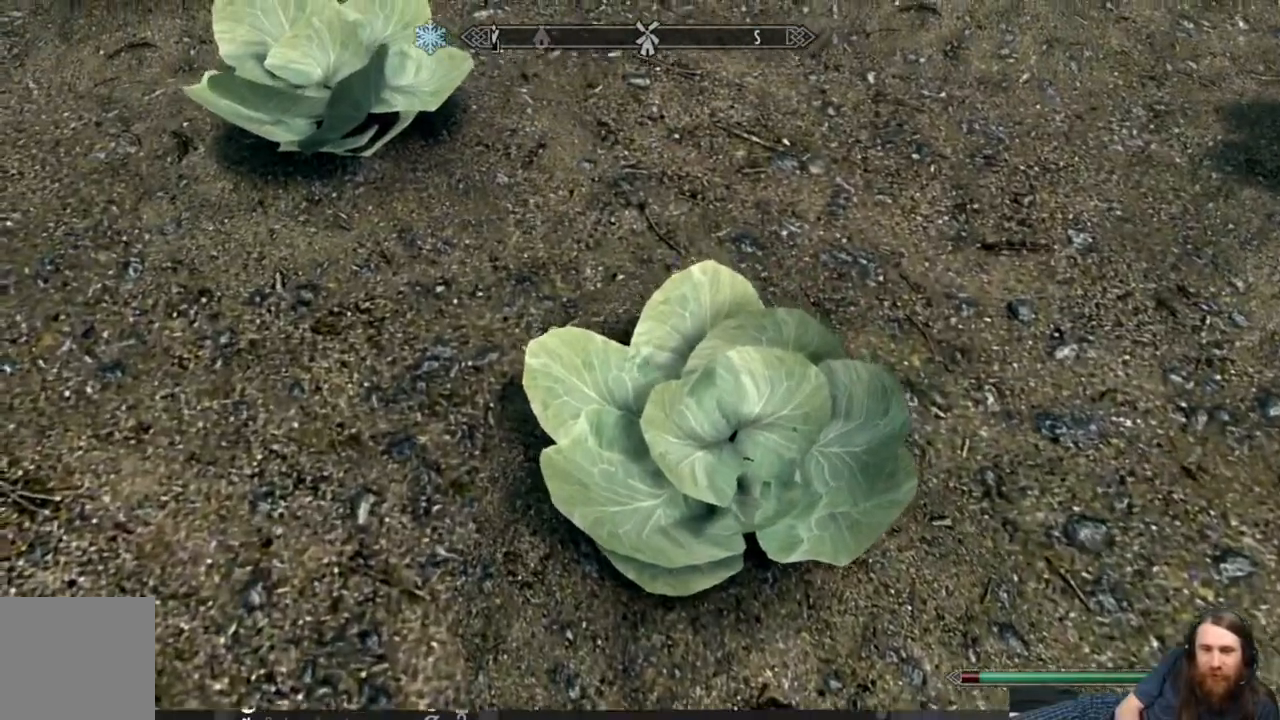
{"buttons": [], "left_stick": "up", "right_stick": "center", "events": [[250, "Y", "down"], [350, "left_stick", "center"], [400, "Y", "up"], [483, "left_stick", "up"]]}
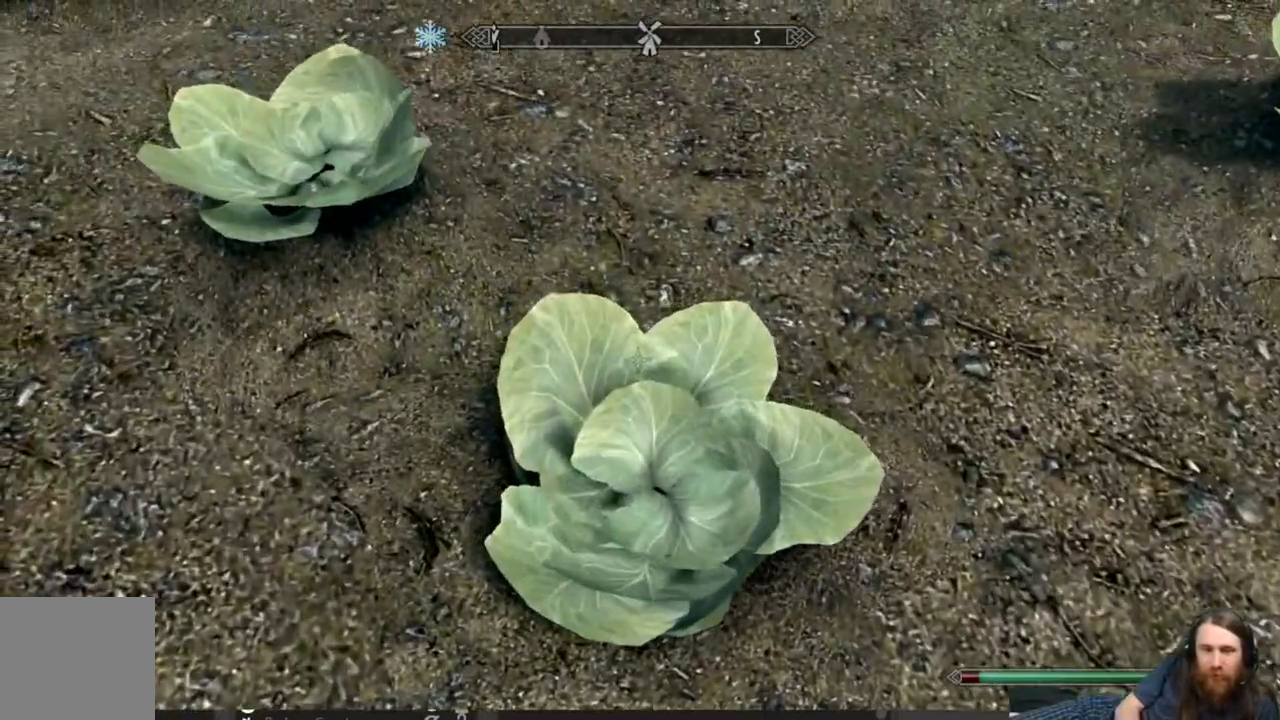
{"buttons": ["Y"], "left_stick": "center", "right_stick": "center", "events": [[50, "left_stick", "up-left"], [350, "Y", "down"], [367, "left_stick", "center"]]}
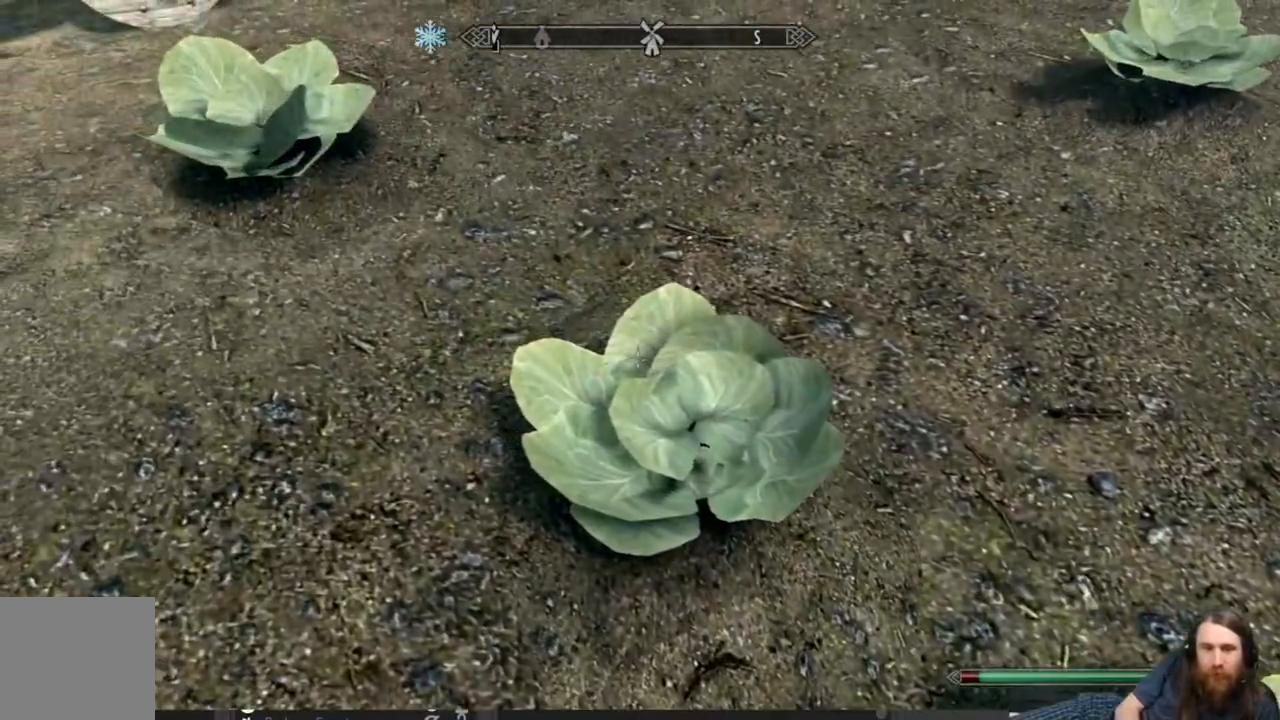
{"buttons": [], "left_stick": "up-left", "right_stick": "up-right", "events": [[17, "left_stick", "up-left"], [50, "Y", "up"], [133, "right_stick", "up-right"]]}
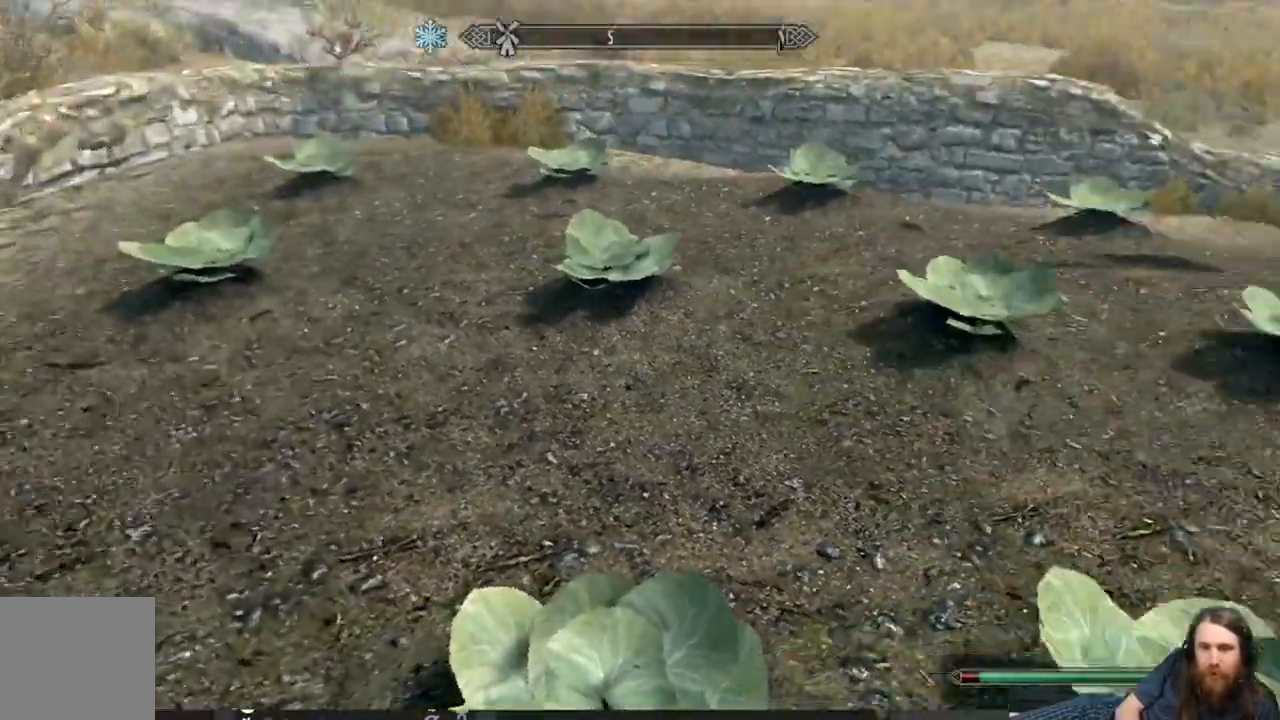
{"buttons": [], "left_stick": "up", "right_stick": "right", "events": [[33, "left_stick", "up"], [233, "right_stick", "center"], [417, "right_stick", "right"]]}
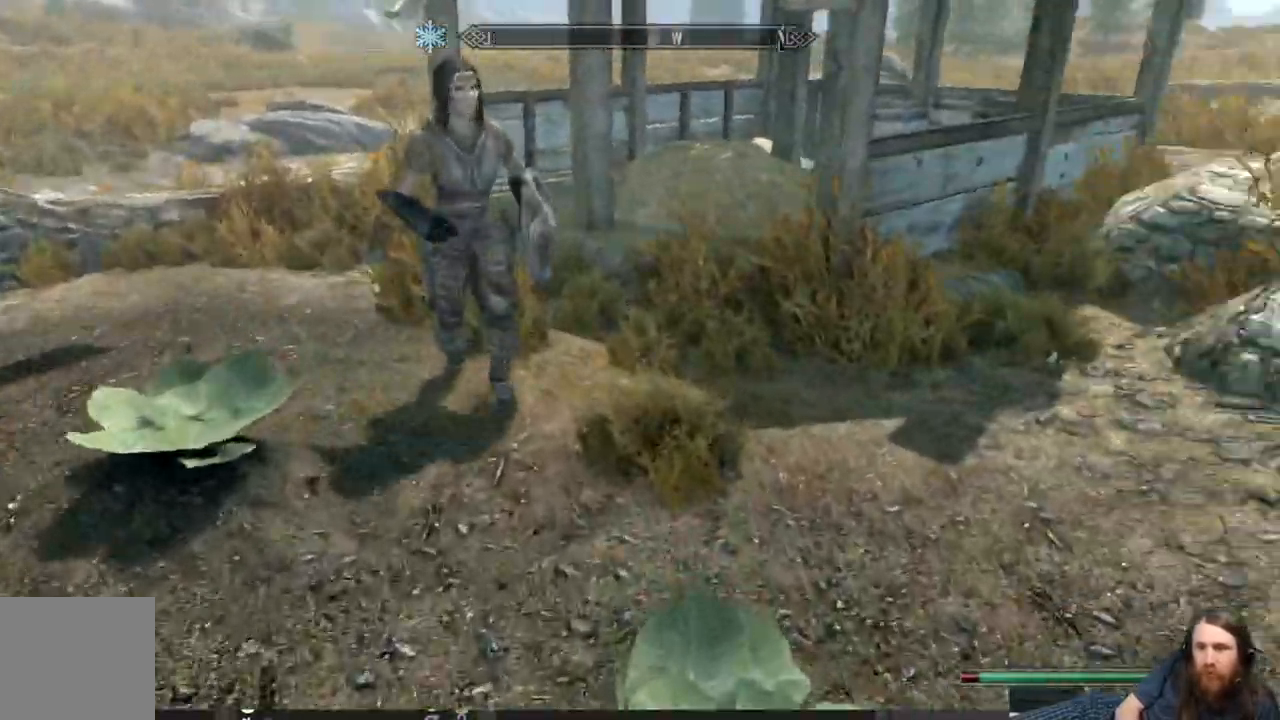
{"buttons": [], "left_stick": "up-left", "right_stick": "up-right", "events": [[150, "right_stick", "center"], [400, "left_stick", "up-left"], [417, "right_stick", "up-right"]]}
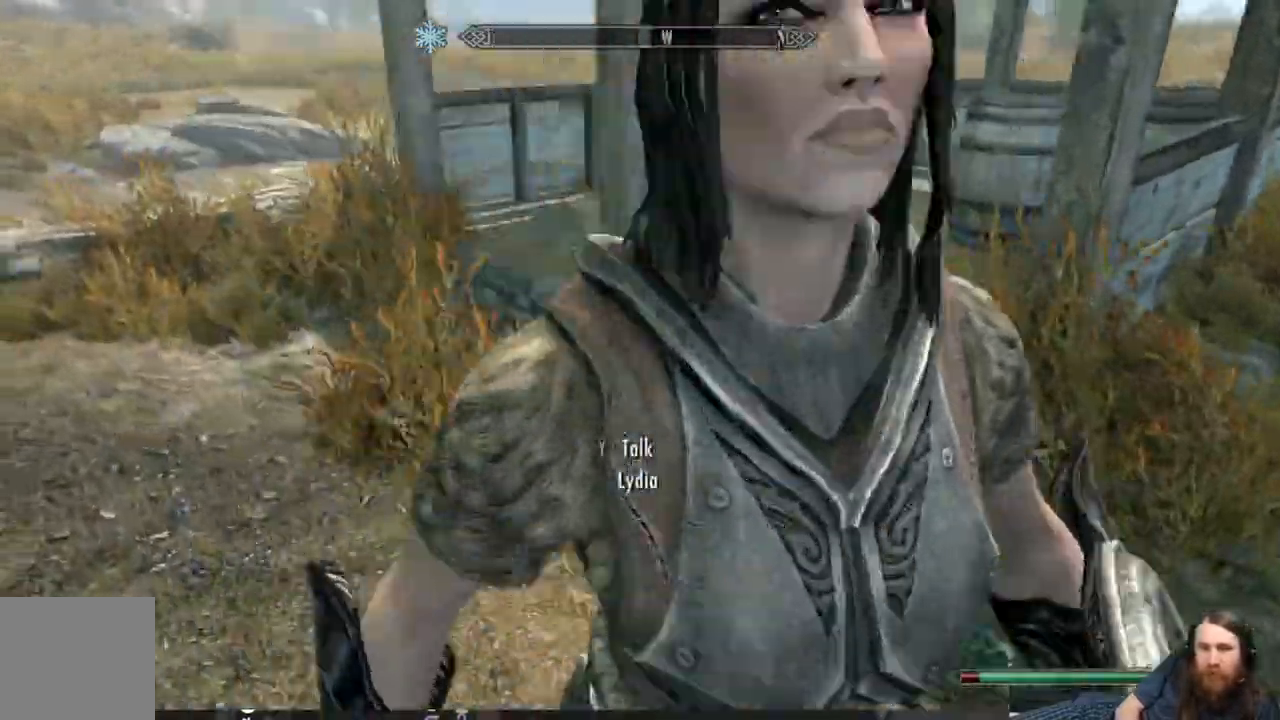
{"buttons": [], "left_stick": "up", "right_stick": "center", "events": [[383, "left_stick", "up"], [500, "right_stick", "center"]]}